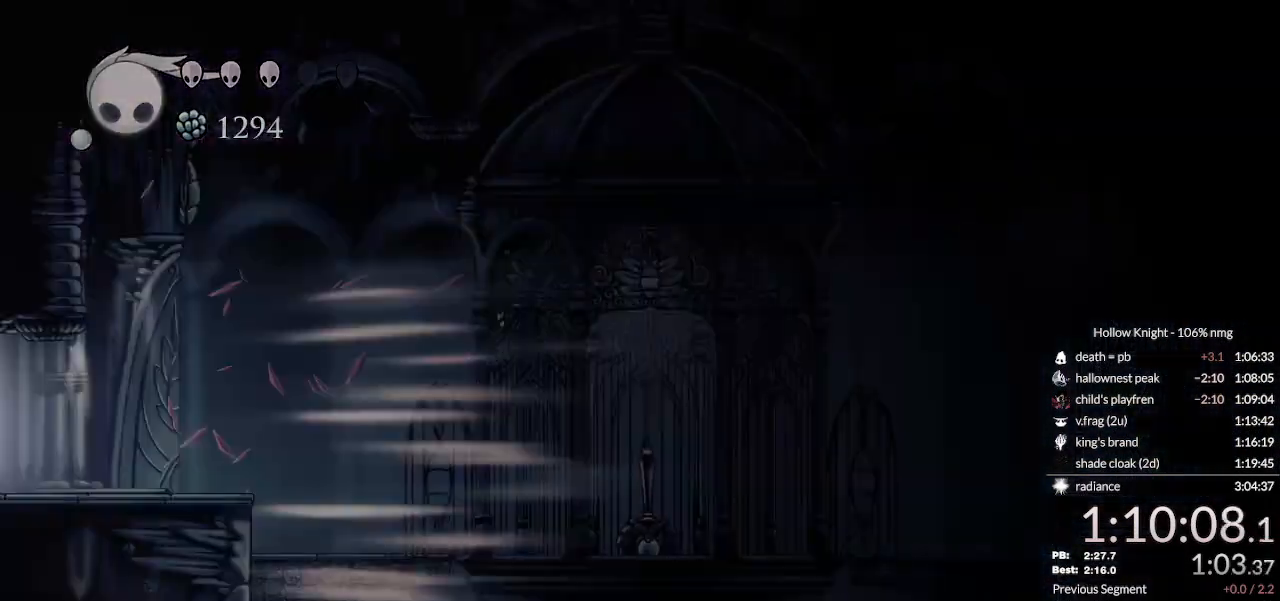
Gameplay with keyboard; each line is a JSON object with the keys held at the frame after it. "events" lists presses ("down") and releases ("up") of "cast", "cdash", "dash", "dnail", "down", "escape", "focus", "inv", "jump", "left", "nail", "return", "right" and "up" between this image and that frame as [ms after this image, input, new state], when the widget could be followed in between. No other keys are recorded. Mouse input is not recorded. Key names are as the overlay labels them; some are game actions (e.g. jump) rather than physical keys.
{"keys": [], "events": []}
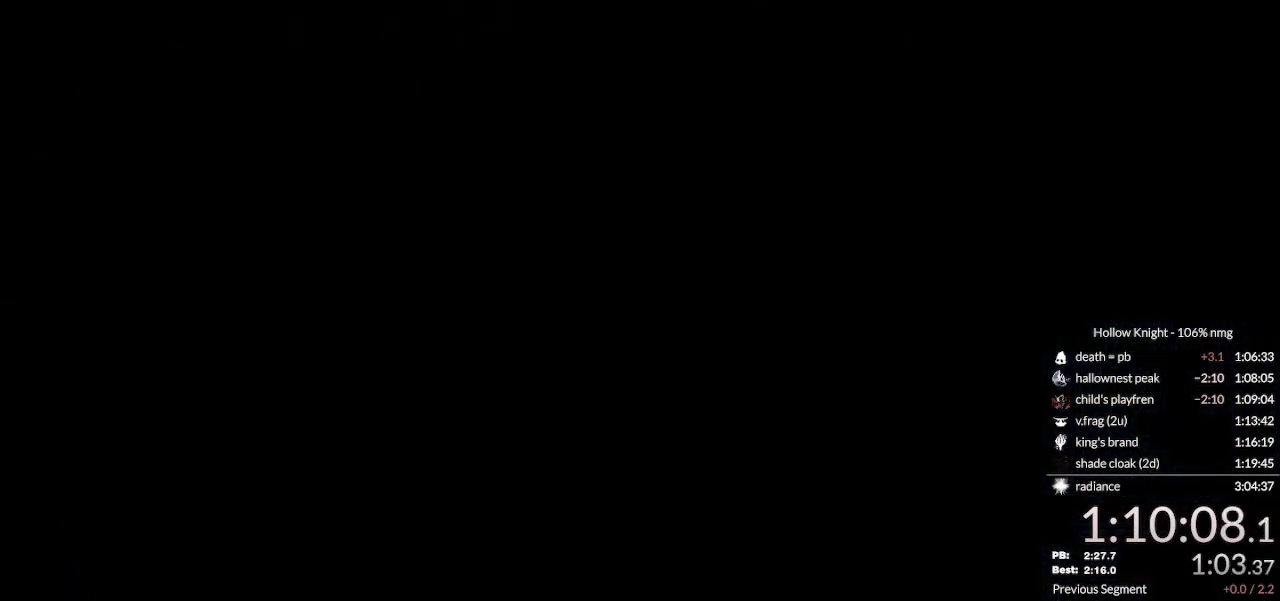
{"keys": [], "events": []}
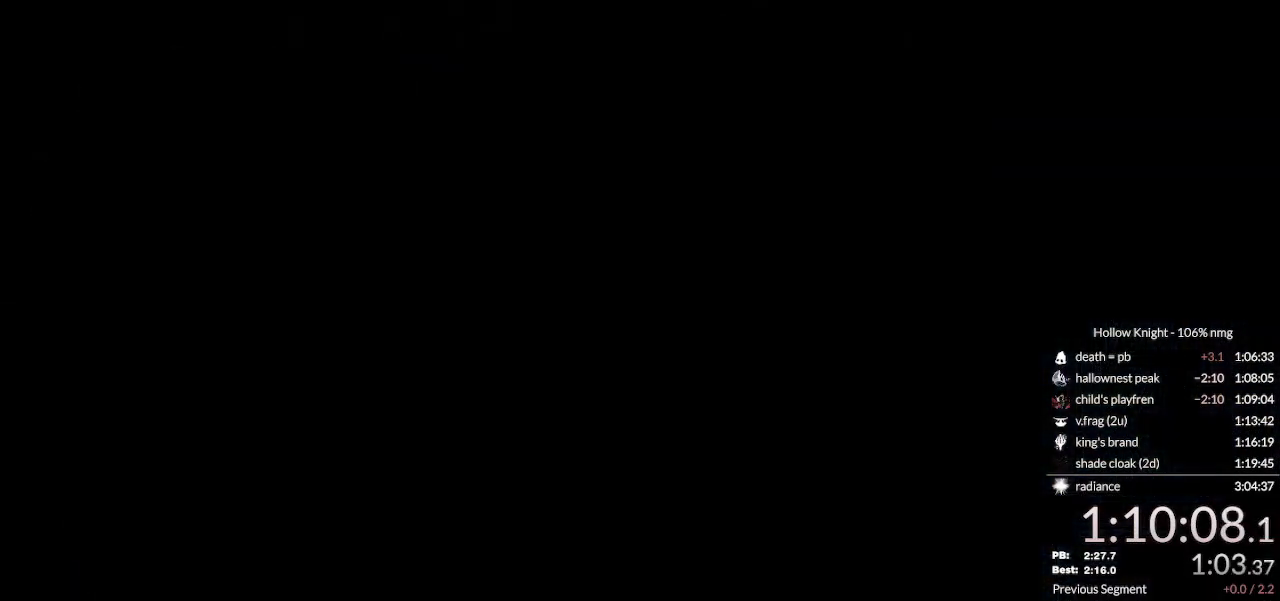
{"keys": [], "events": []}
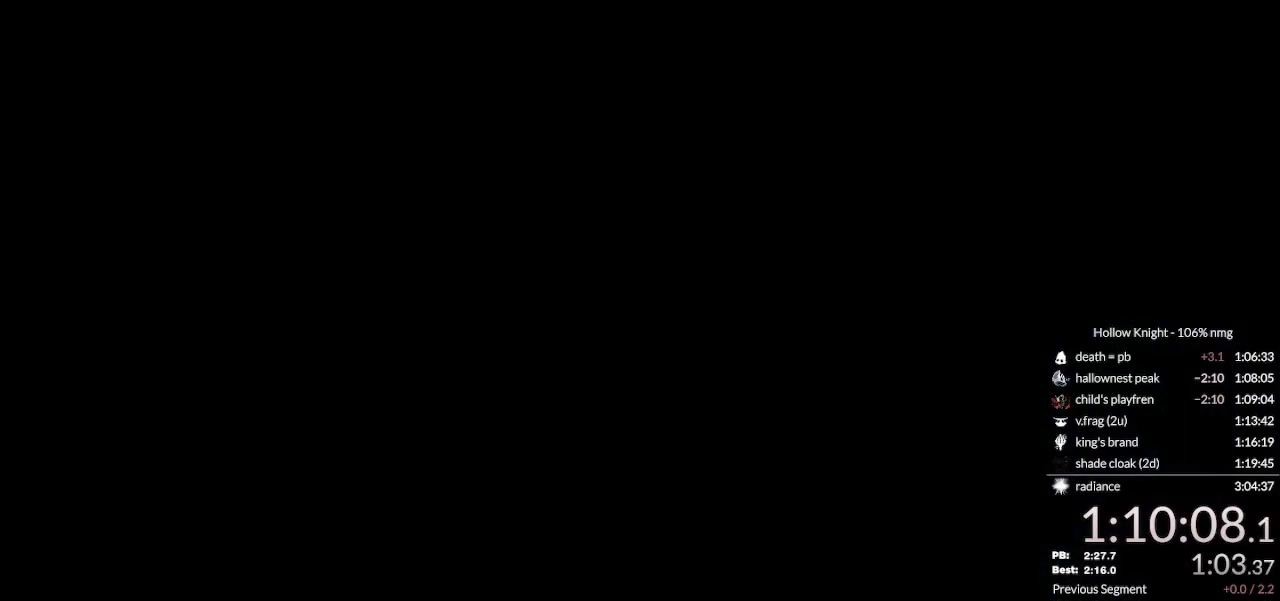
{"keys": [], "events": []}
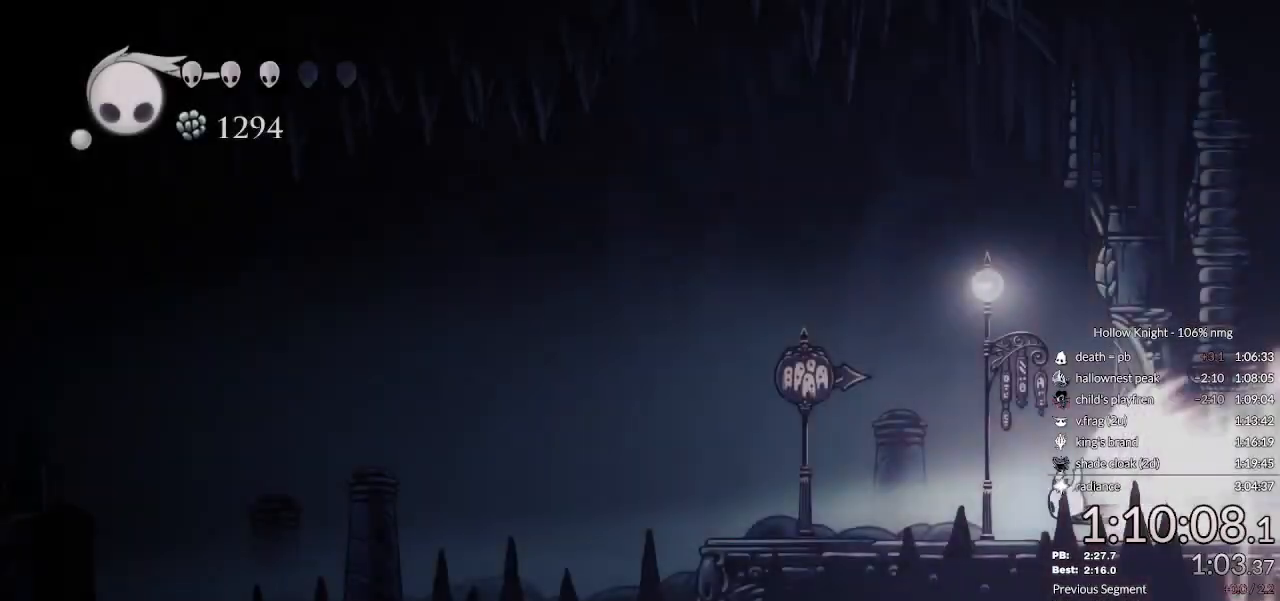
{"keys": ["jump"], "events": [[333, "cdash", "down"], [367, "jump", "down"], [467, "cdash", "up"]]}
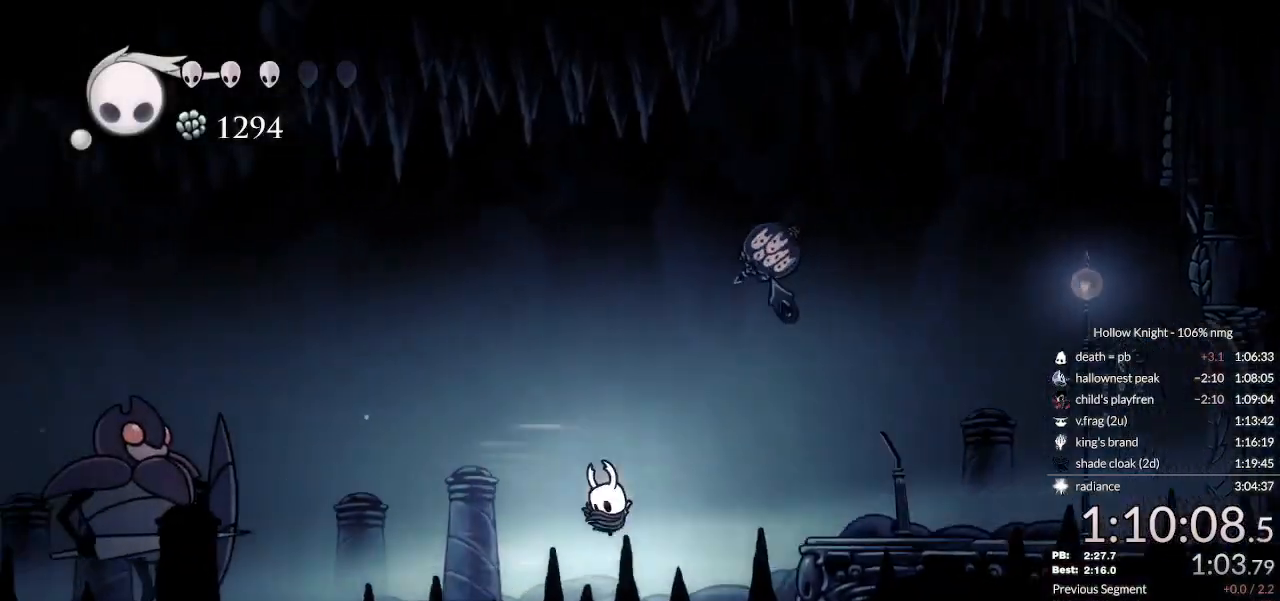
{"keys": ["jump", "left"], "events": [[33, "jump", "up"], [100, "left", "down"], [500, "jump", "down"]]}
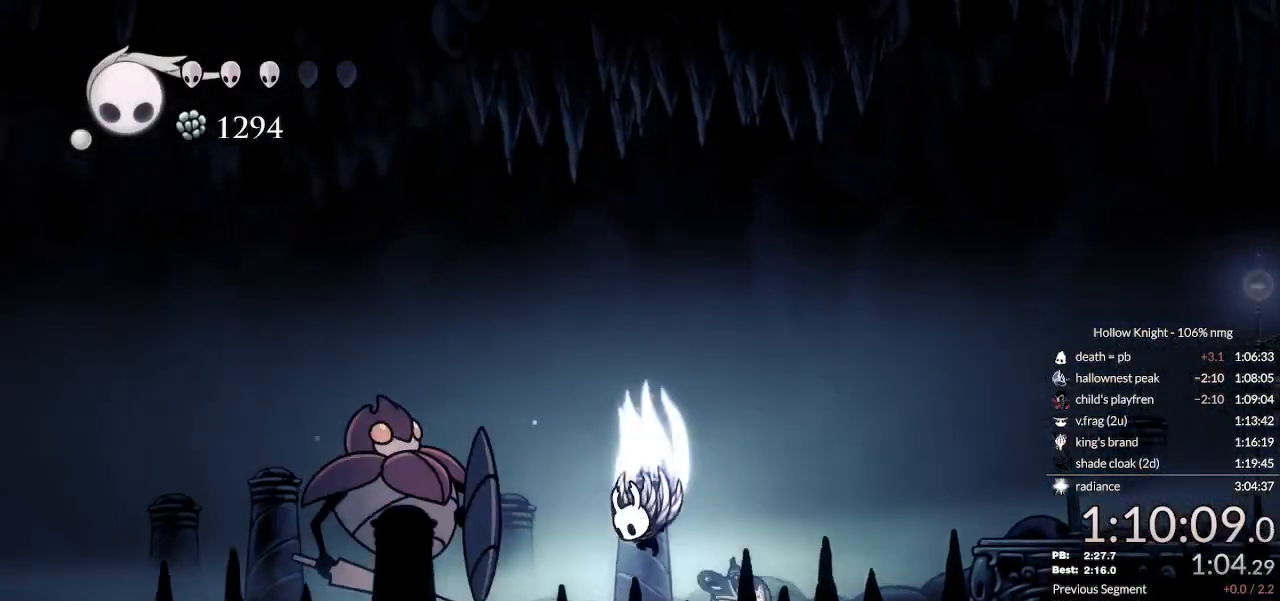
{"keys": ["down", "left", "nail"], "events": [[333, "down", "down"], [400, "jump", "up"], [467, "nail", "down"]]}
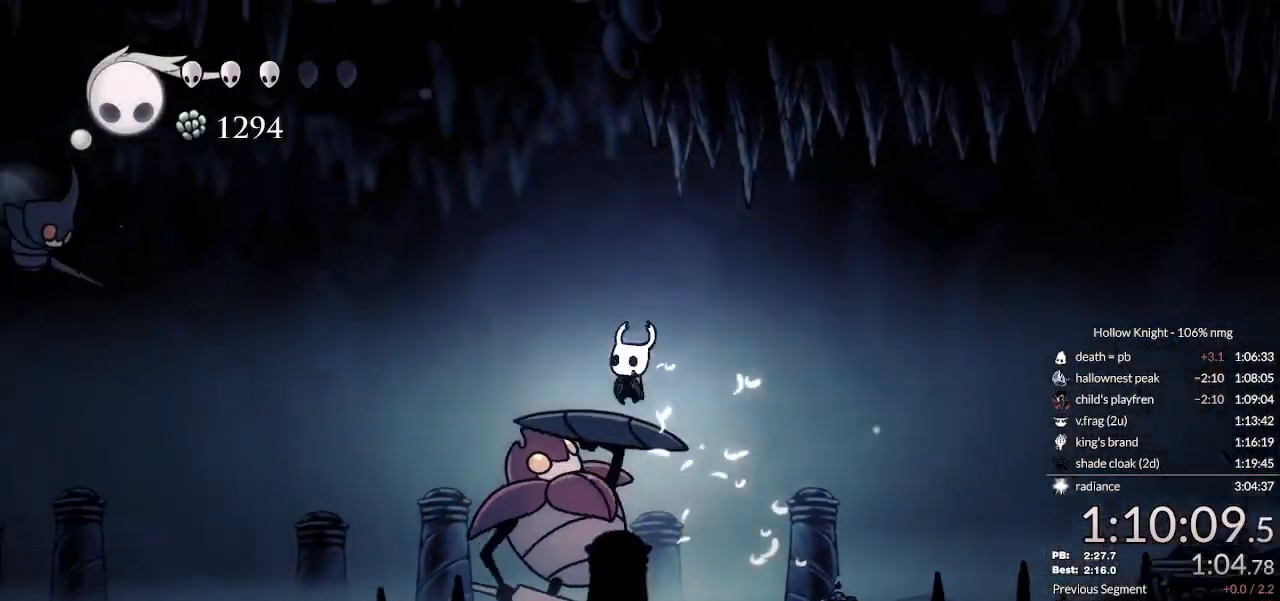
{"keys": ["left", "right"], "events": [[100, "dash", "down"], [133, "nail", "up"], [200, "dash", "up"], [467, "down", "up"], [500, "right", "down"]]}
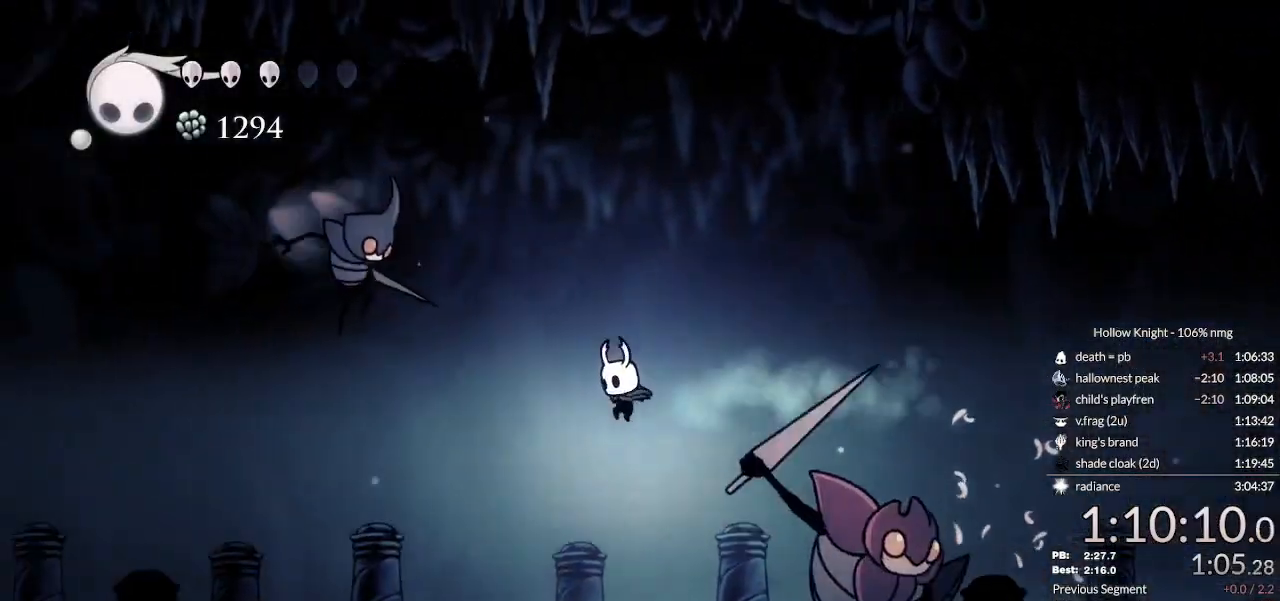
{"keys": ["left"], "events": [[67, "left", "up"], [167, "nail", "down"], [267, "dash", "down"], [267, "left", "down"], [267, "right", "up"], [300, "nail", "up"], [367, "dash", "up"]]}
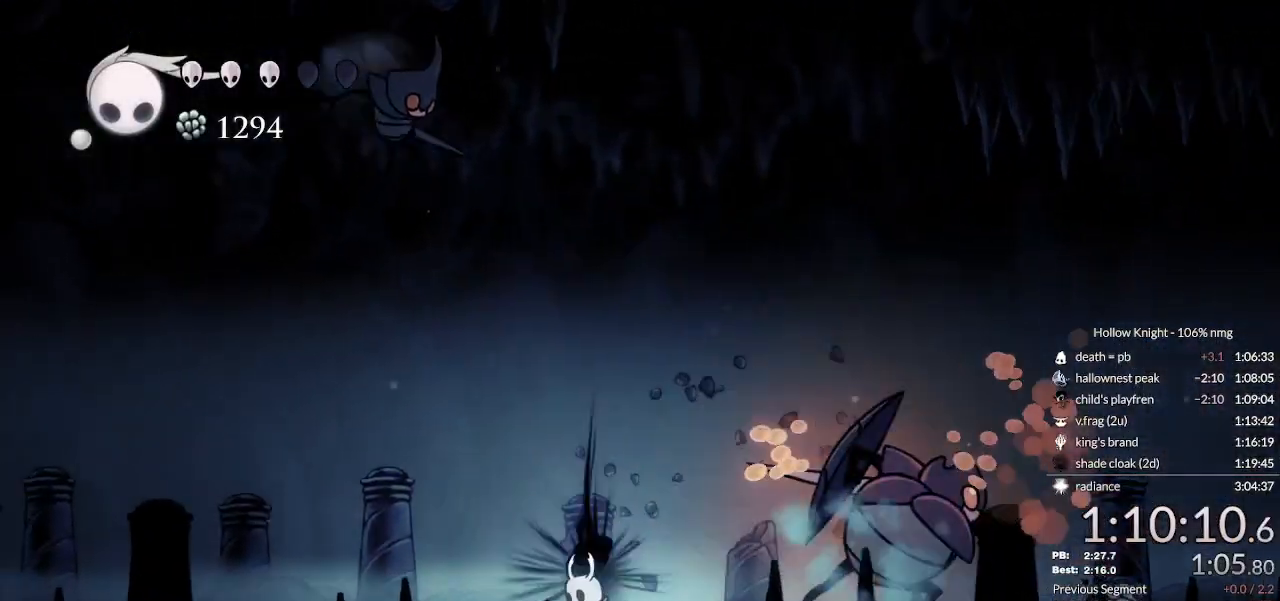
{"keys": ["left"], "events": [[400, "dash", "down"], [500, "dash", "up"]]}
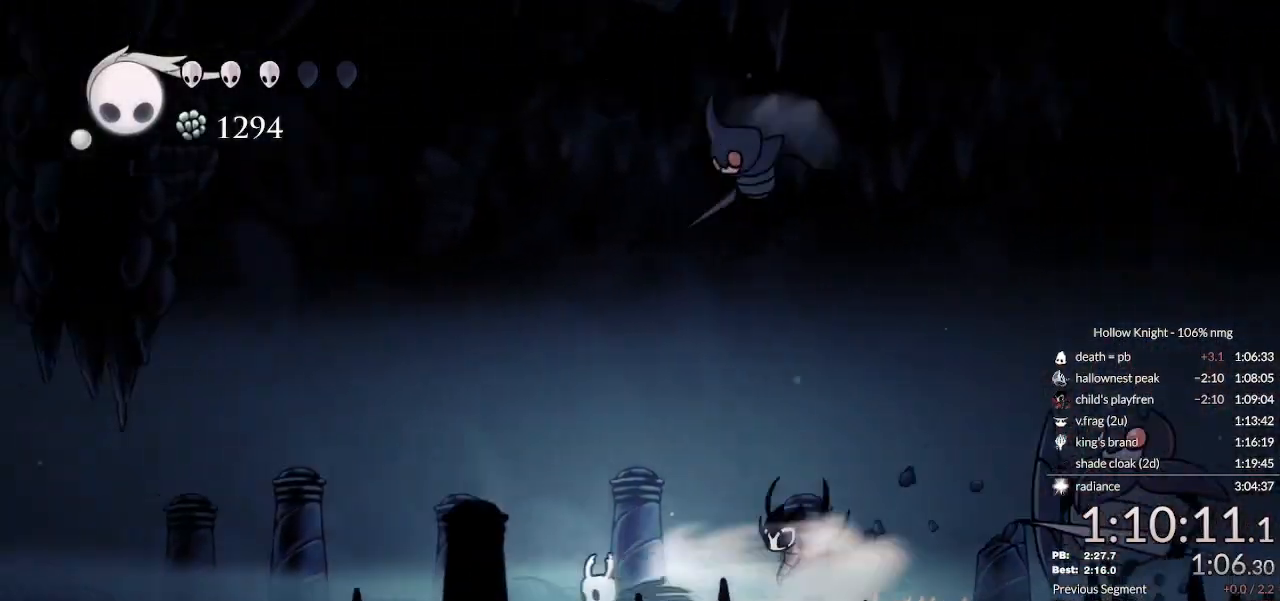
{"keys": ["left"], "events": [[67, "dash", "down"], [167, "dash", "up"]]}
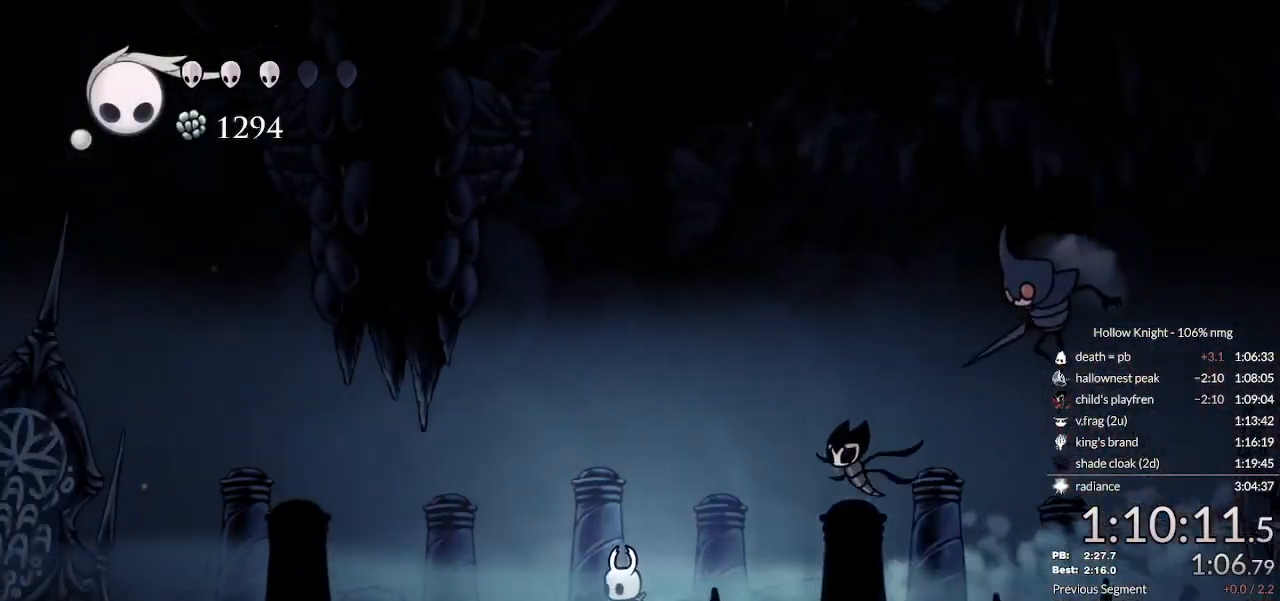
{"keys": ["jump", "left"], "events": [[33, "dash", "down"], [233, "dash", "up"], [333, "jump", "down"]]}
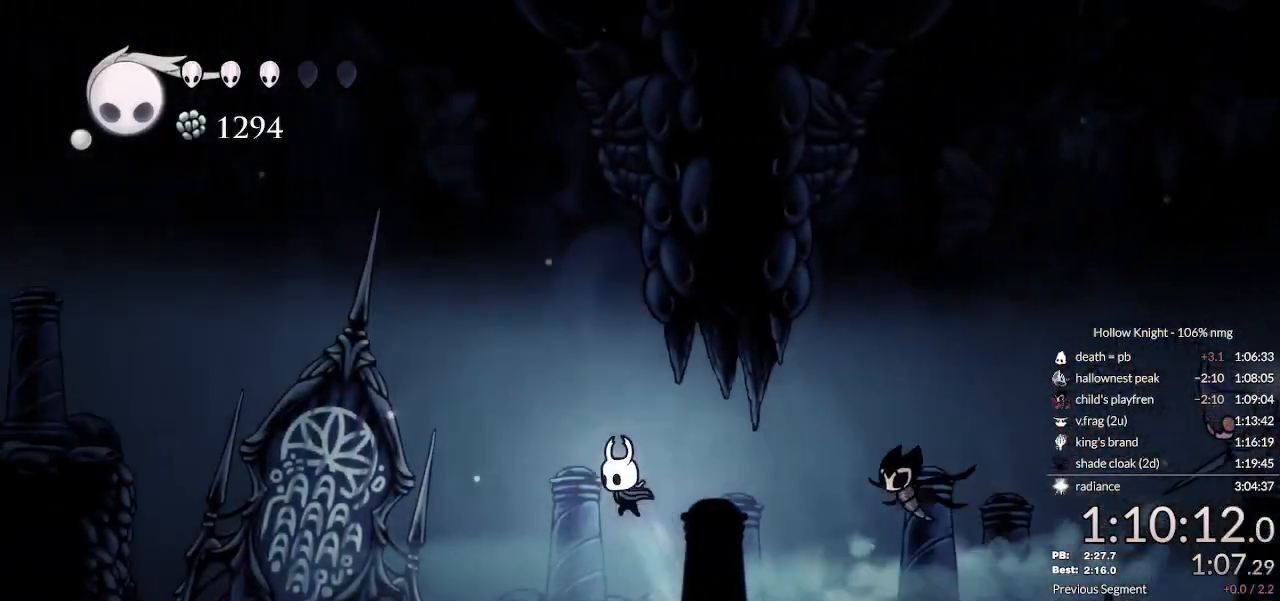
{"keys": ["dash", "left"], "events": [[367, "dash", "down"], [400, "jump", "up"]]}
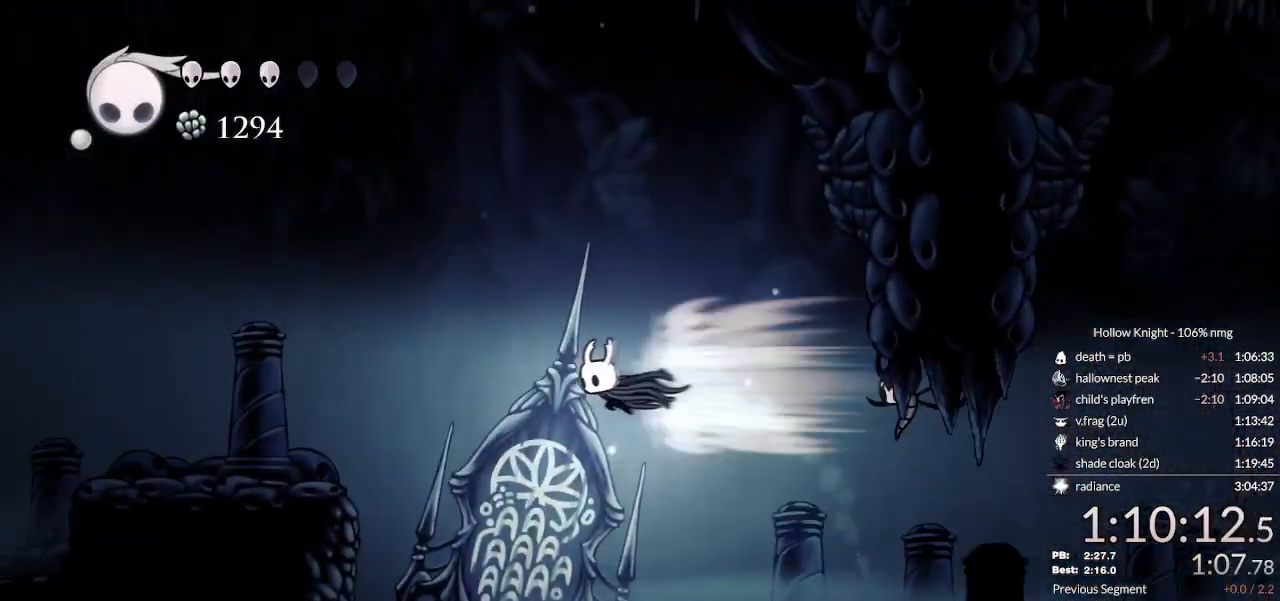
{"keys": ["left"], "events": [[33, "dash", "up"], [200, "jump", "down"], [333, "jump", "up"]]}
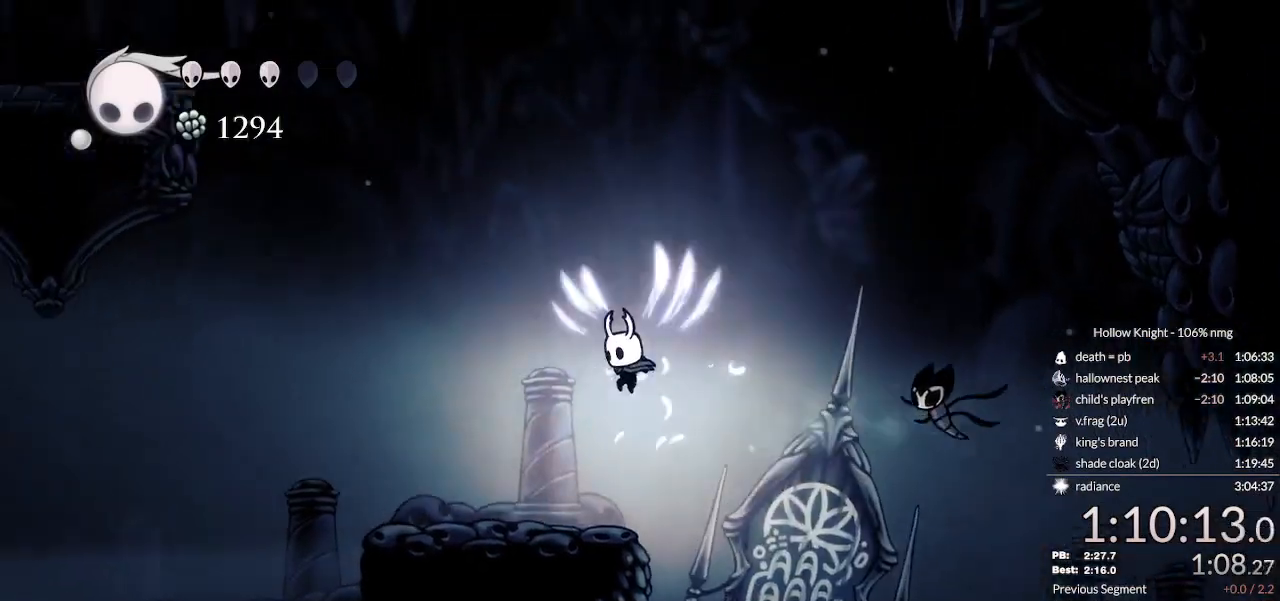
{"keys": ["jump", "left"], "events": [[167, "jump", "down"], [400, "jump", "up"], [433, "jump", "down"]]}
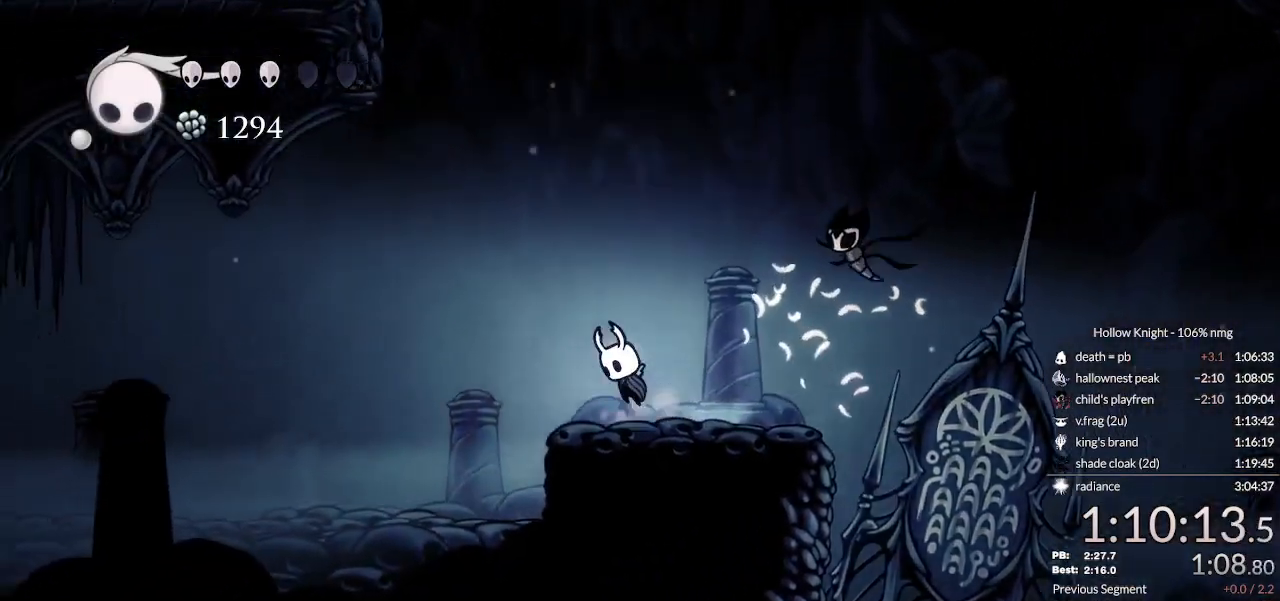
{"keys": ["jump", "left"], "events": [[233, "jump", "up"], [300, "jump", "down"]]}
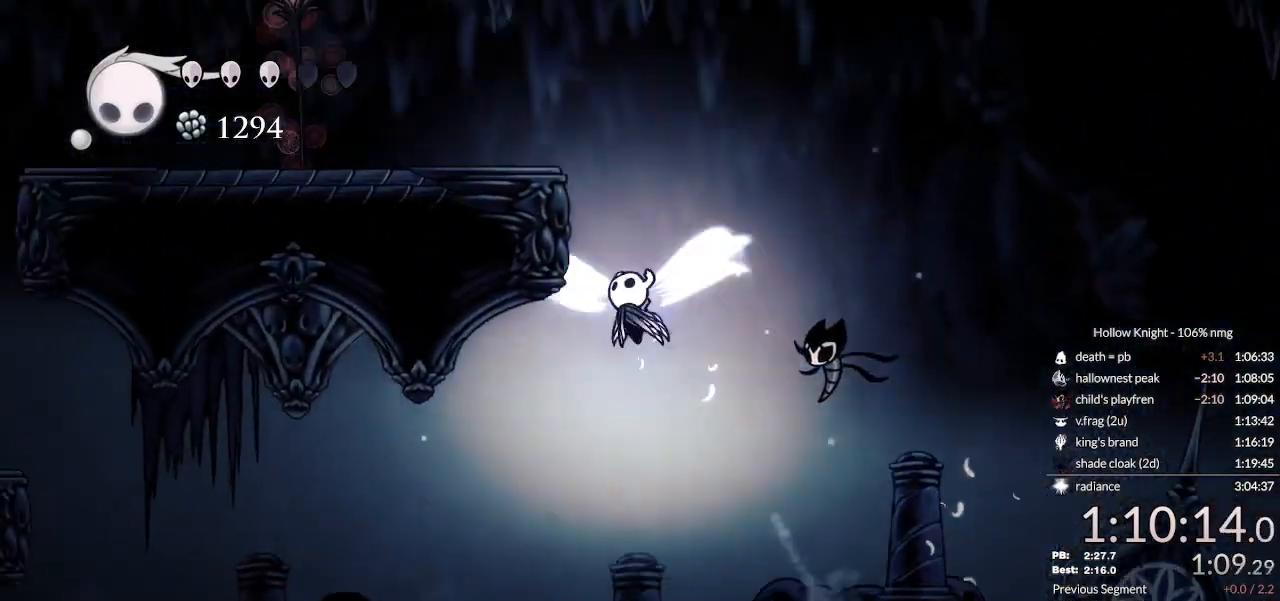
{"keys": ["dash", "left"], "events": [[200, "jump", "up"], [267, "jump", "down"], [433, "dash", "down"], [500, "jump", "up"]]}
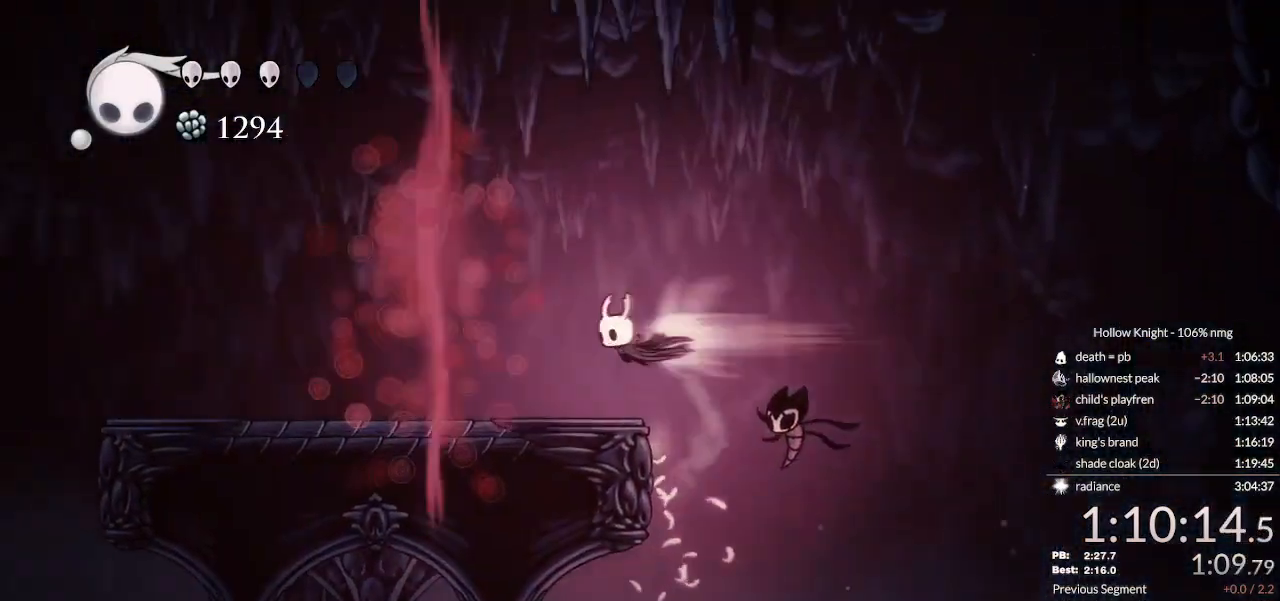
{"keys": ["jump", "left"], "events": [[100, "dash", "up"], [500, "jump", "down"]]}
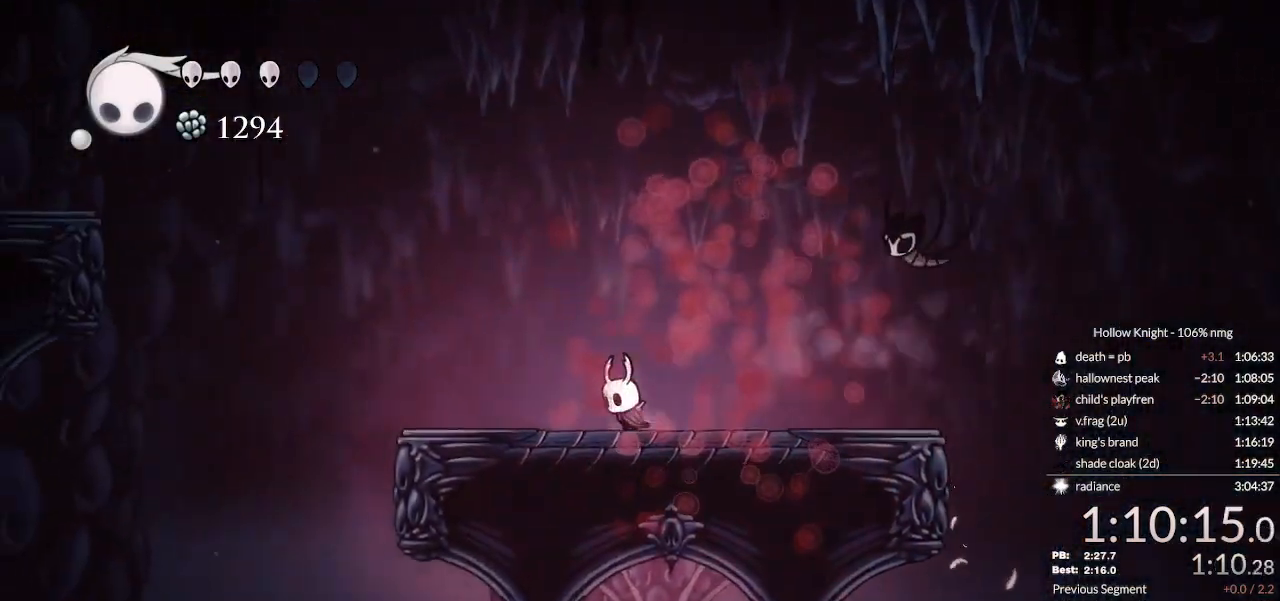
{"keys": ["jump", "left"], "events": []}
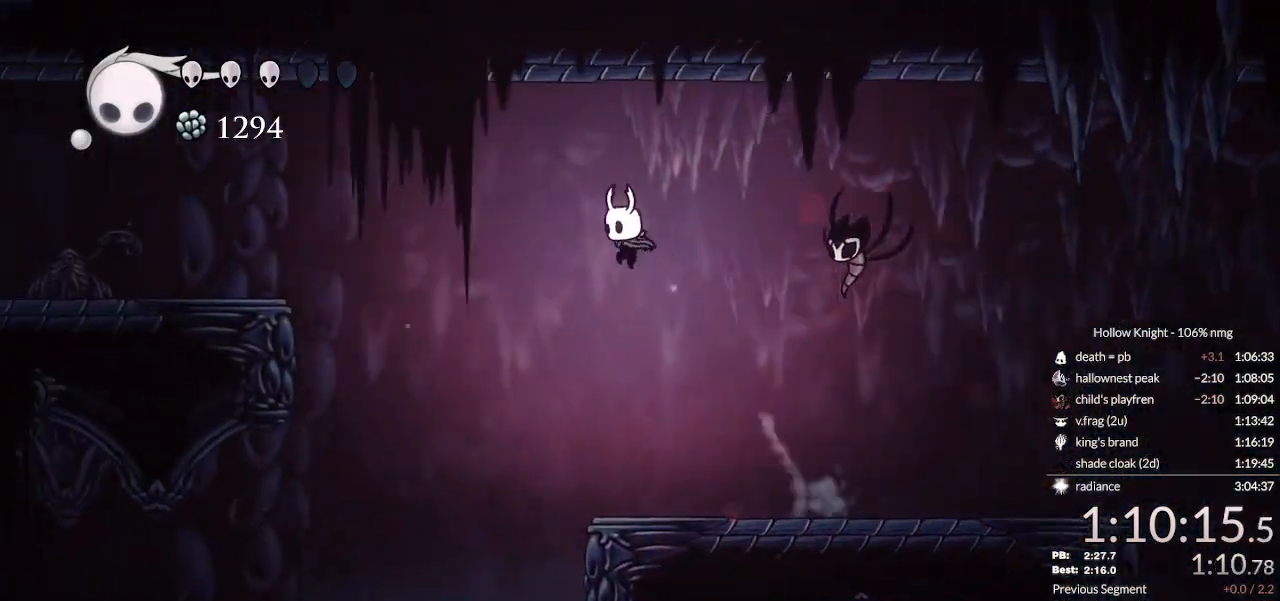
{"keys": ["left"], "events": [[133, "dash", "down"], [167, "jump", "up"], [400, "dash", "up"]]}
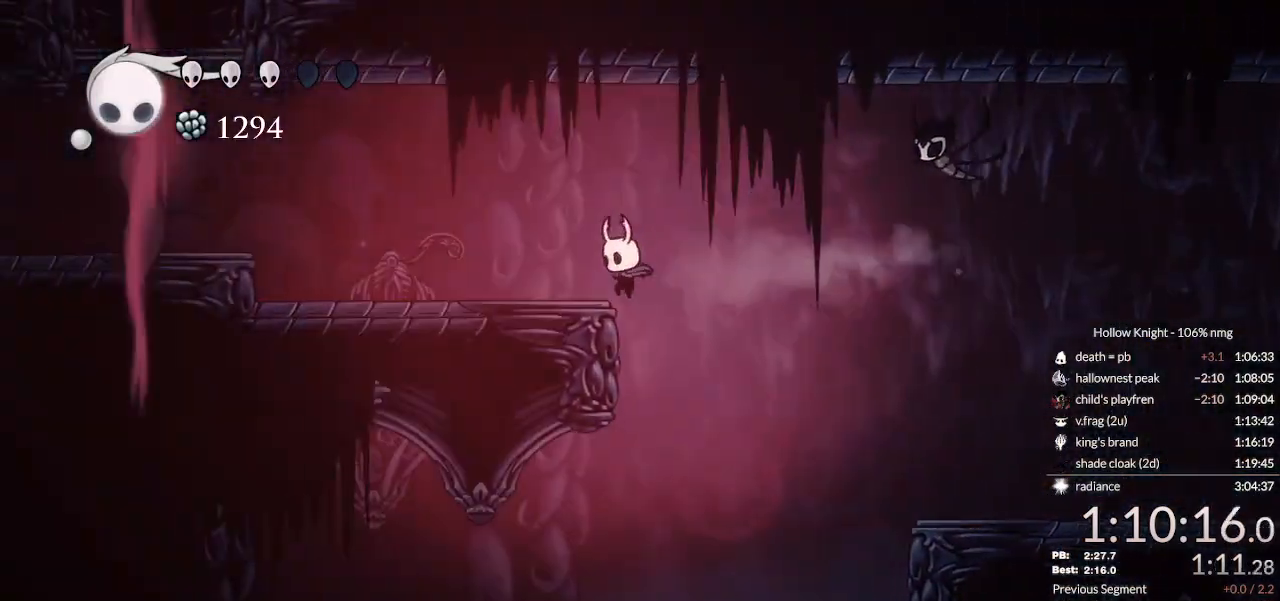
{"keys": ["left"], "events": [[200, "jump", "down"], [367, "jump", "up"]]}
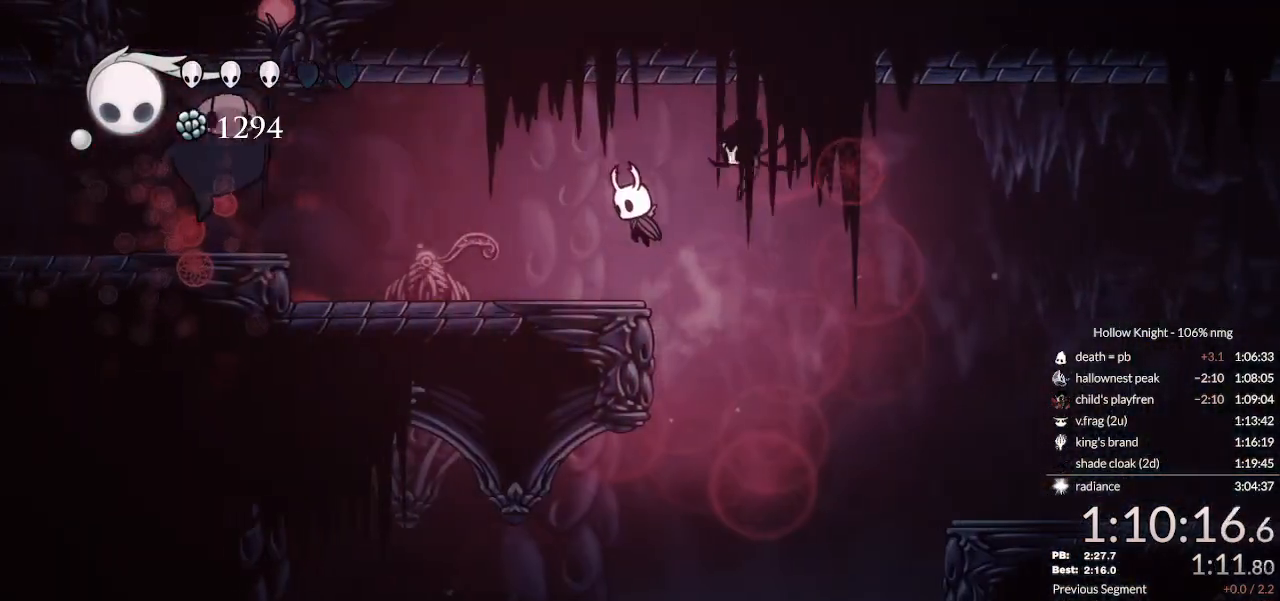
{"keys": [], "events": [[133, "nail", "down"], [267, "left", "up"], [267, "nail", "up"]]}
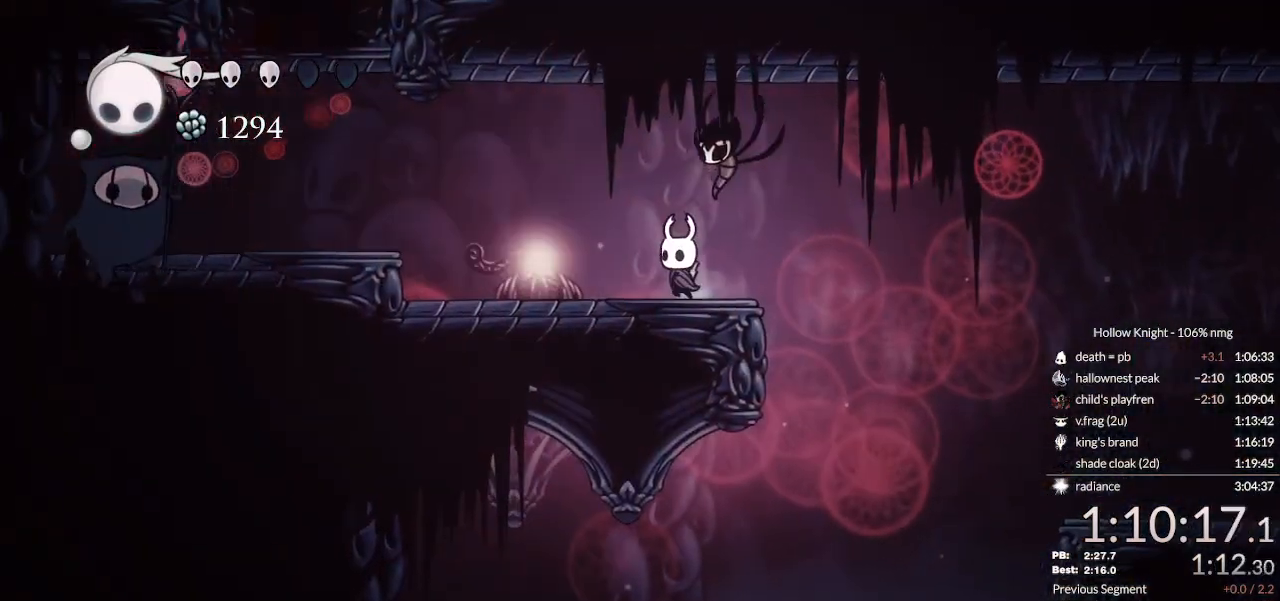
{"keys": [], "events": [[167, "jump", "down"], [300, "jump", "up"], [333, "cast", "down"], [400, "cast", "up"]]}
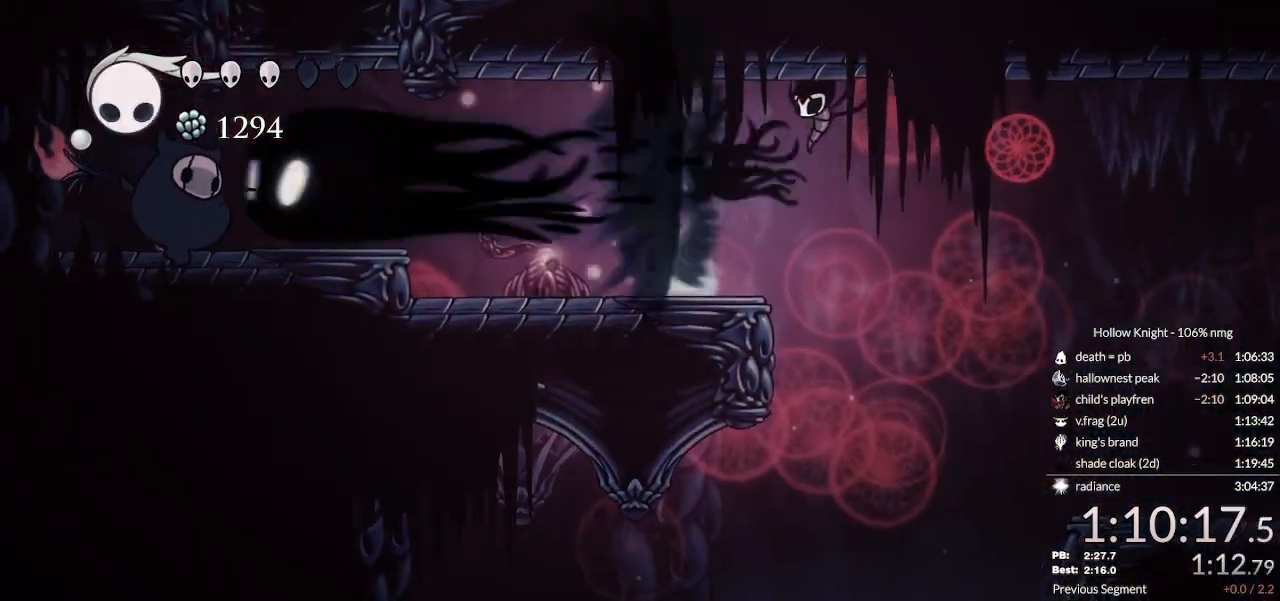
{"keys": ["cast", "left"], "events": [[433, "cast", "down"], [500, "left", "down"]]}
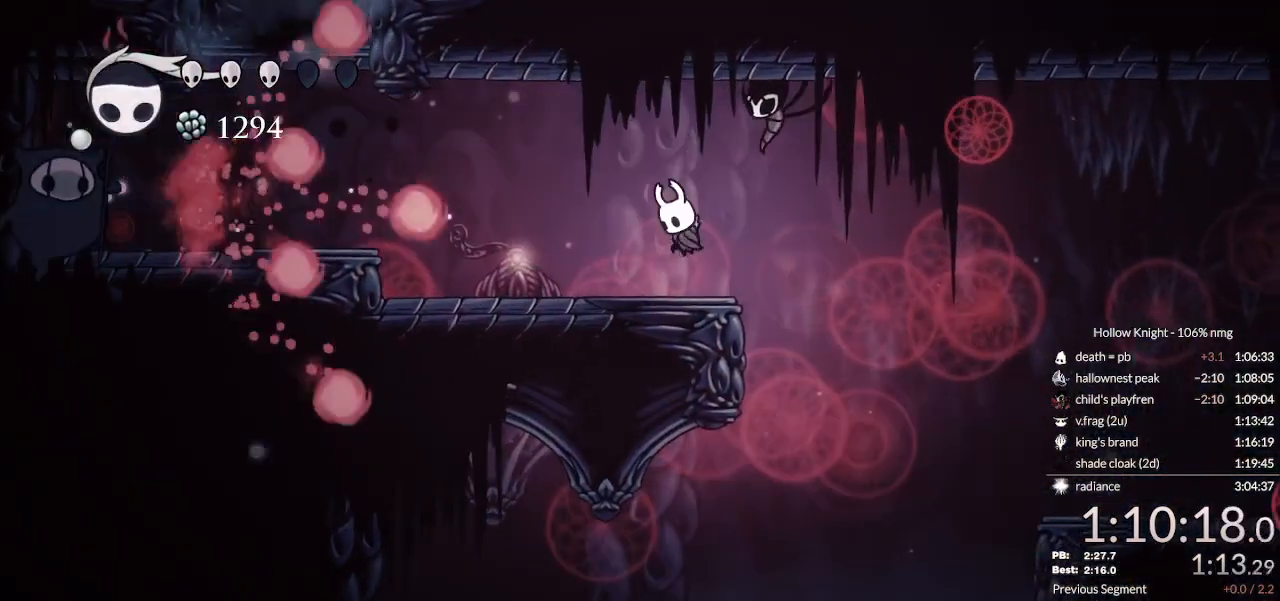
{"keys": ["right"], "events": [[67, "cast", "up"], [100, "left", "up"], [367, "right", "down"]]}
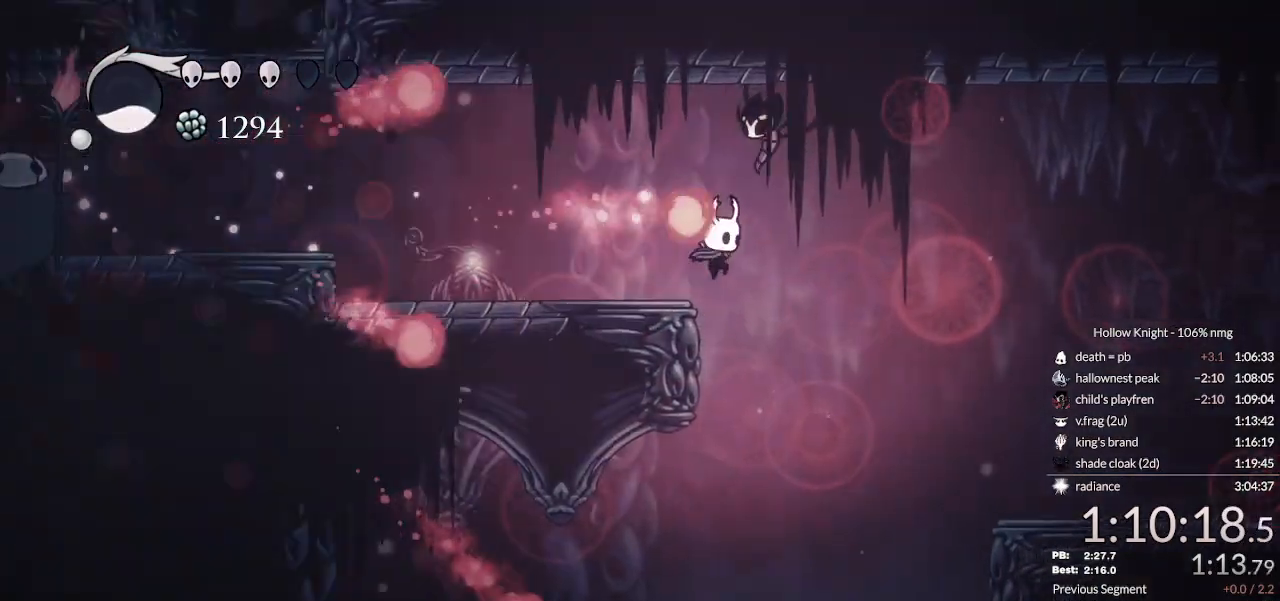
{"keys": ["jump", "left"], "events": [[133, "left", "down"], [167, "right", "up"], [200, "dash", "down"], [367, "dash", "up"], [433, "jump", "down"]]}
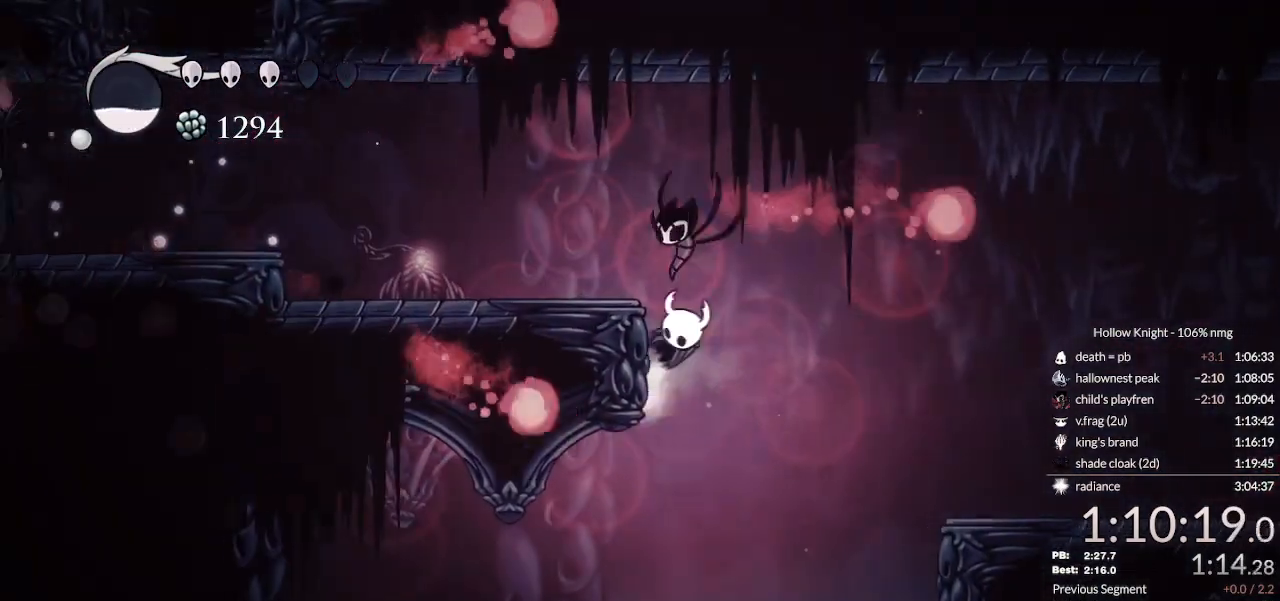
{"keys": ["left"], "events": [[133, "jump", "up"], [233, "dash", "down"], [400, "dash", "up"]]}